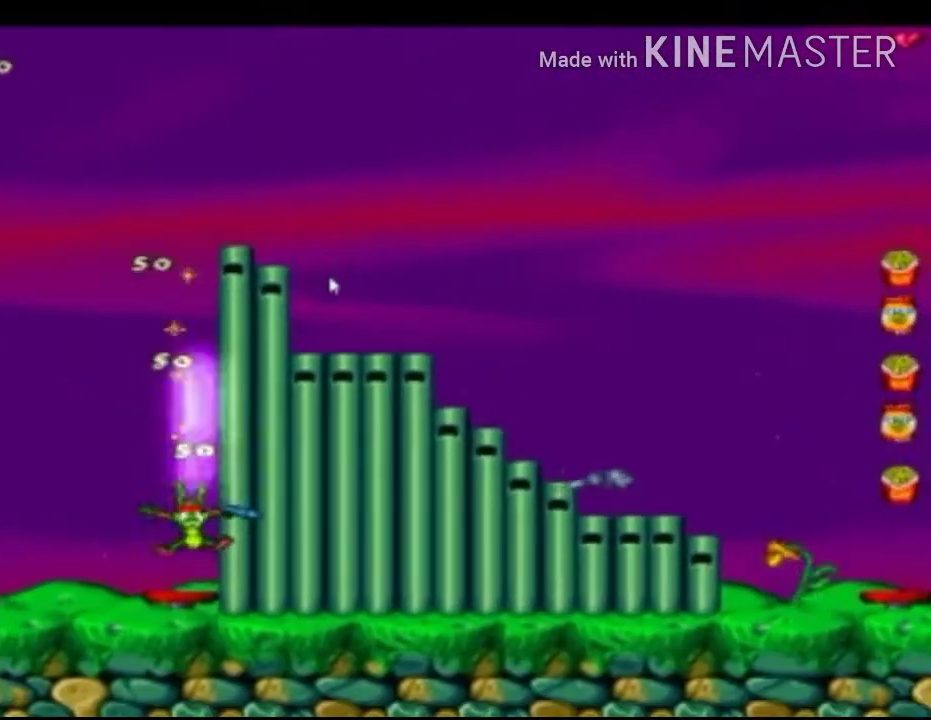
Gameplay with a controller (Xbox layout); each line is a JSON object with the inputs held at the frame after it. "events" lists button and stick changes between this image and that frame as [ms after this image, input, new state], when the widget could be followed in between. Not read: right_stick.
{"buttons": ["X"], "left_stick": "up-right", "events": [[167, "left_stick", "up-right"]]}
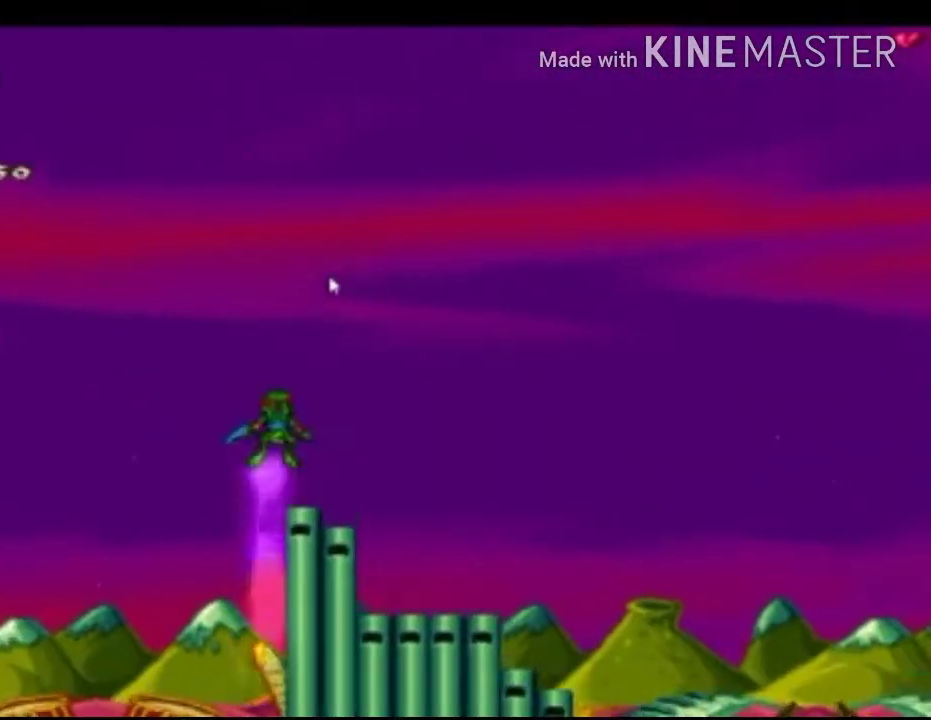
{"buttons": ["A", "X"], "left_stick": "up-right", "events": [[42, "A", "down"], [208, "A", "up"], [292, "A", "down"]]}
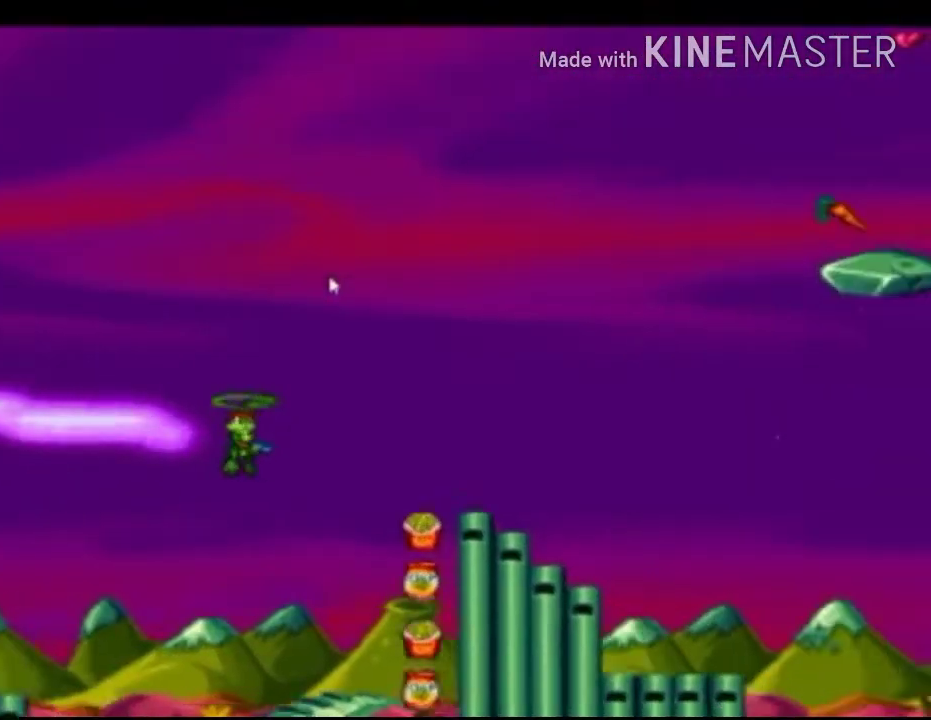
{"buttons": ["X"], "left_stick": "up-right", "events": [[333, "A", "up"]]}
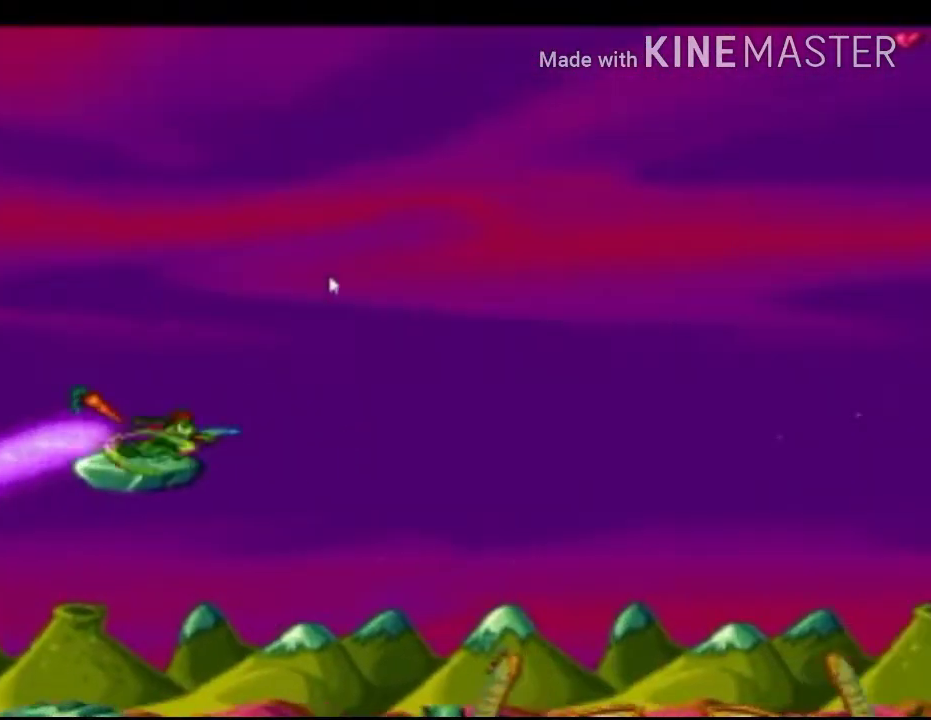
{"buttons": ["X"], "left_stick": "up-right", "events": [[208, "A", "down"], [333, "A", "up"]]}
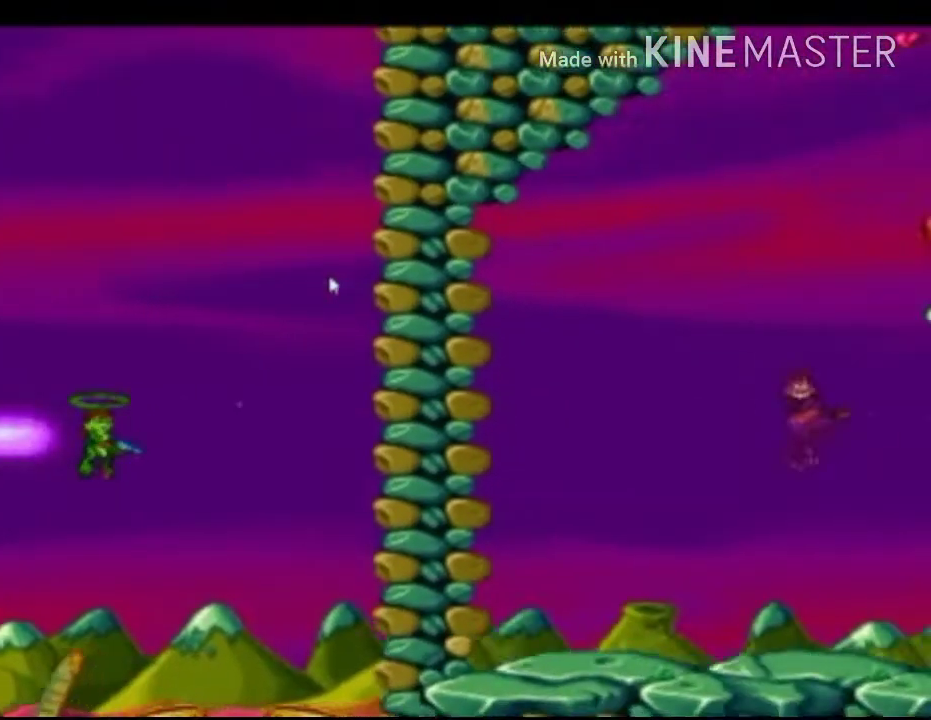
{"buttons": ["X"], "left_stick": "center", "events": [[167, "left_stick", "center"]]}
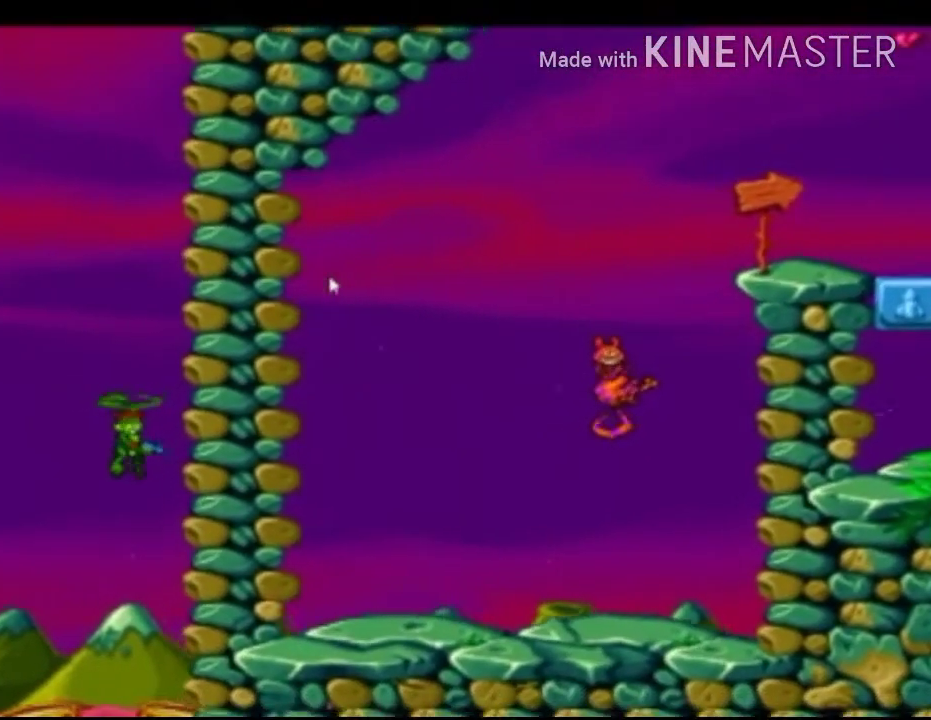
{"buttons": ["X"], "left_stick": "center", "events": []}
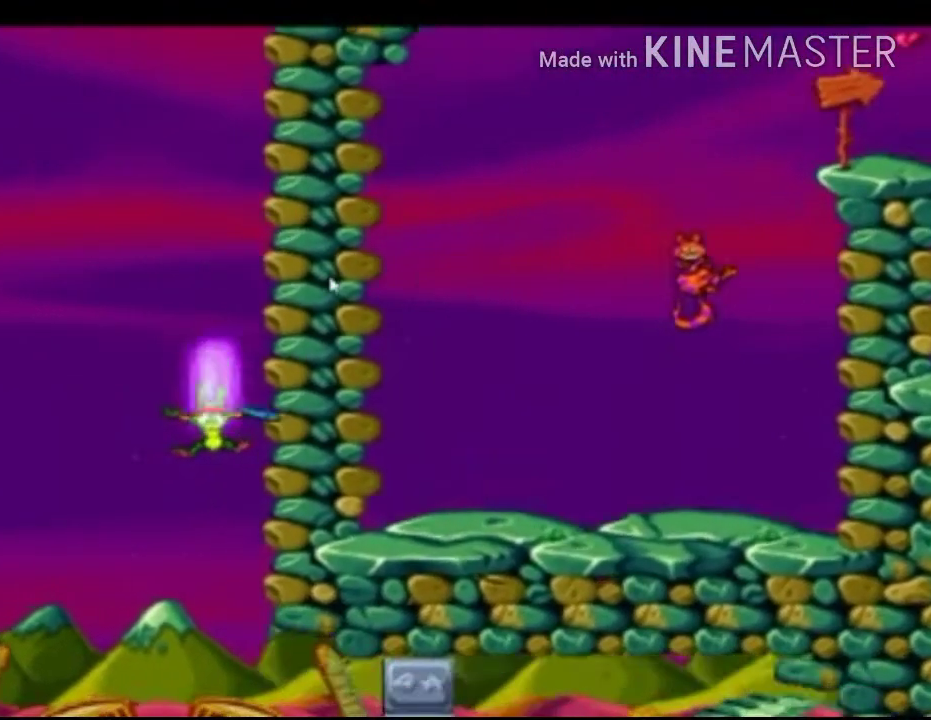
{"buttons": ["X"], "left_stick": "right", "events": [[375, "left_stick", "right"]]}
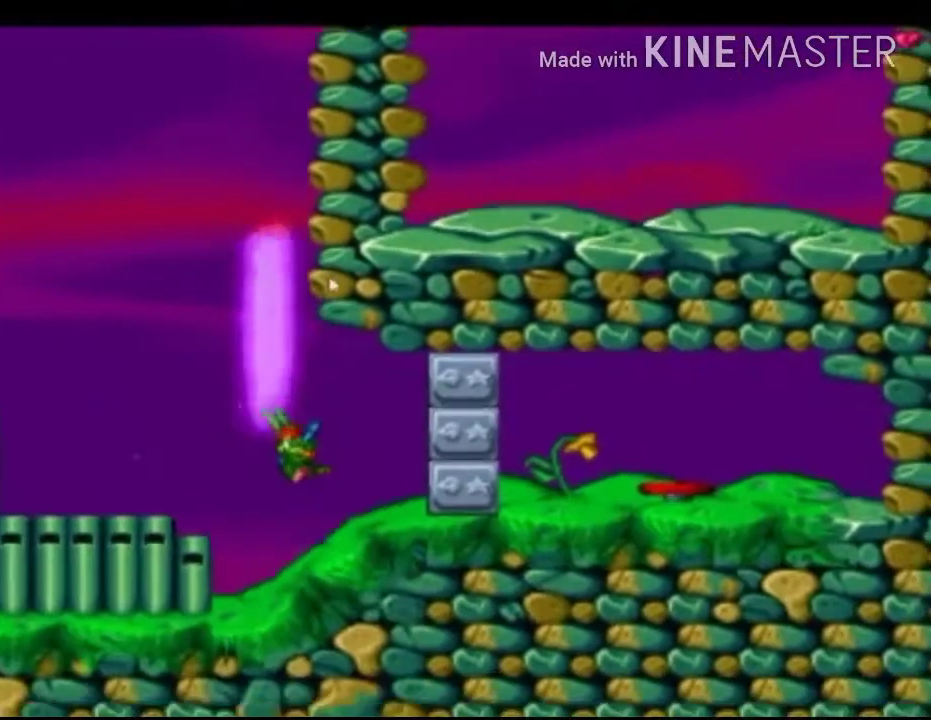
{"buttons": ["X", "R1"], "left_stick": "center", "events": [[42, "R1", "down"], [125, "left_stick", "center"]]}
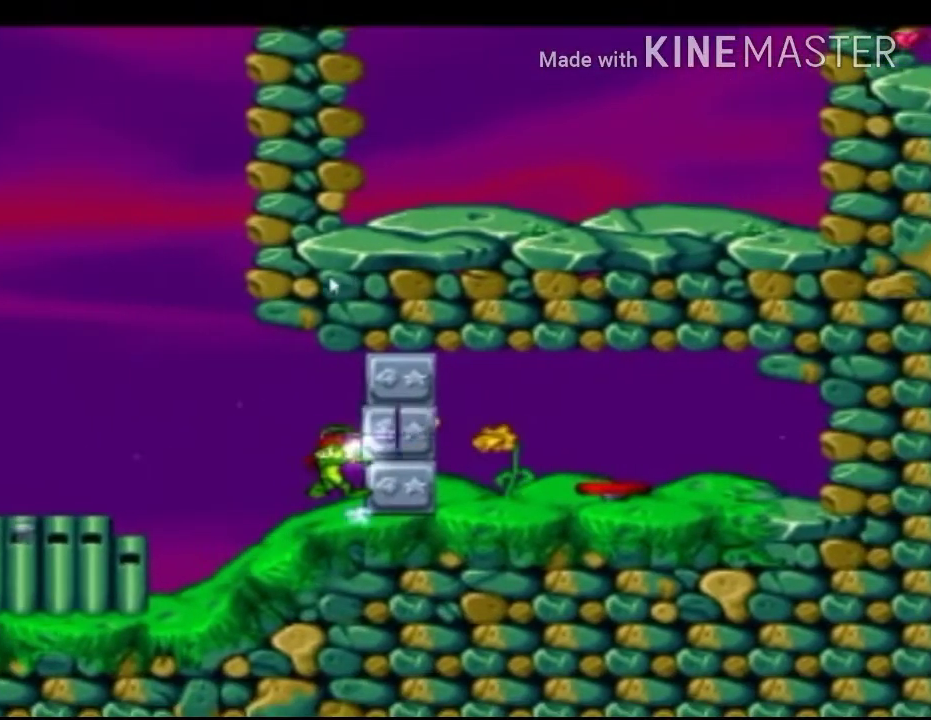
{"buttons": ["X", "R1"], "left_stick": "center", "events": []}
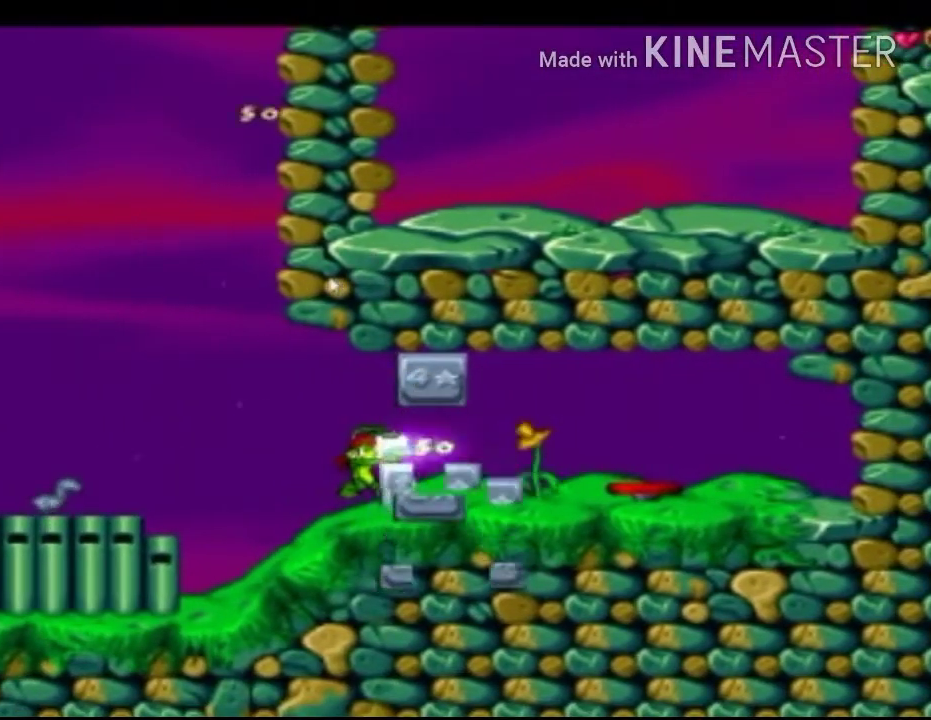
{"buttons": ["X"], "left_stick": "center", "events": [[167, "left_stick", "right"], [208, "R1", "up"], [500, "left_stick", "center"]]}
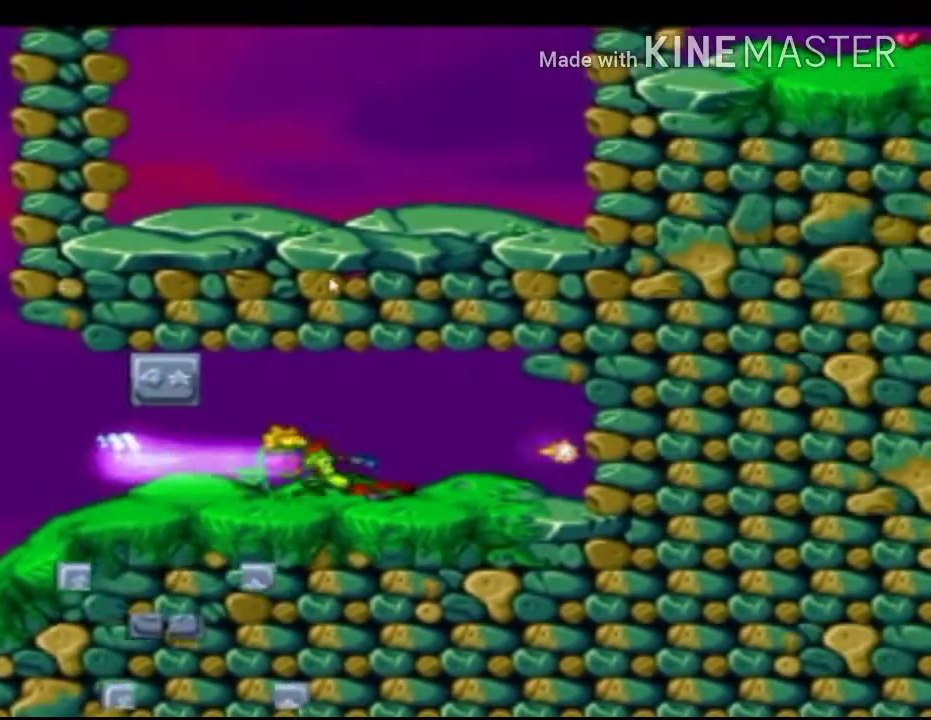
{"buttons": ["X"], "left_stick": "center", "events": []}
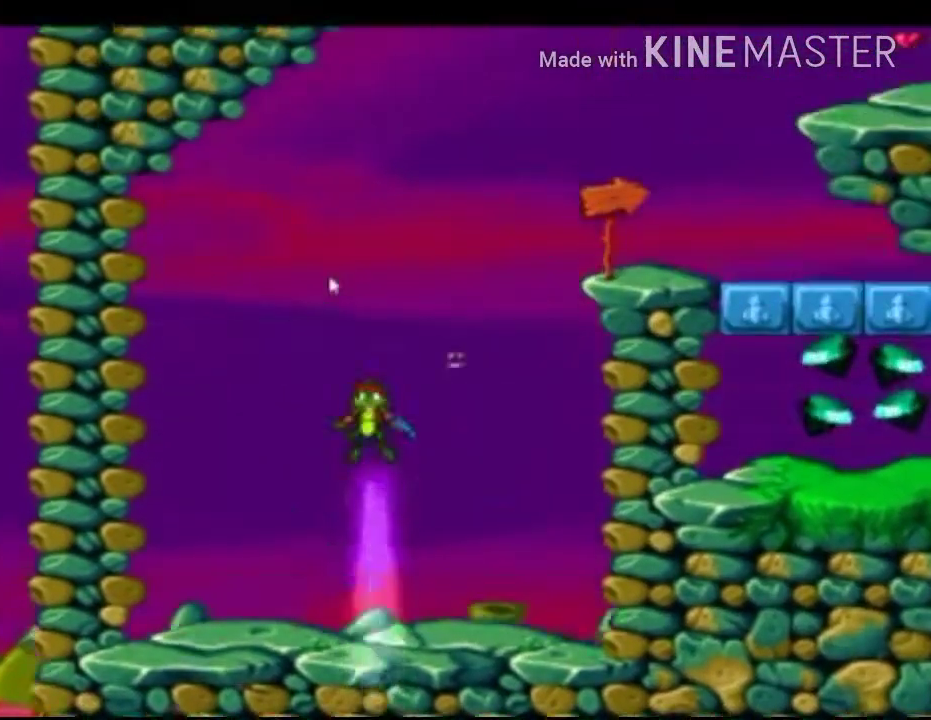
{"buttons": ["X"], "left_stick": "center", "events": [[125, "left_stick", "right"], [292, "left_stick", "center"]]}
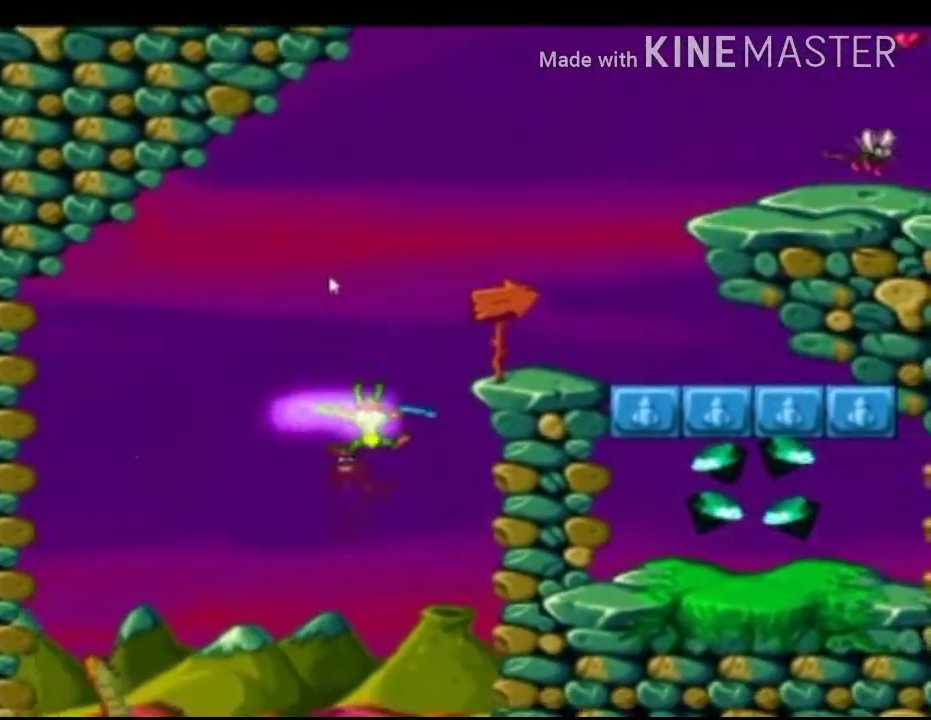
{"buttons": ["X"], "left_stick": "center", "events": [[167, "left_stick", "up-left"], [292, "left_stick", "center"]]}
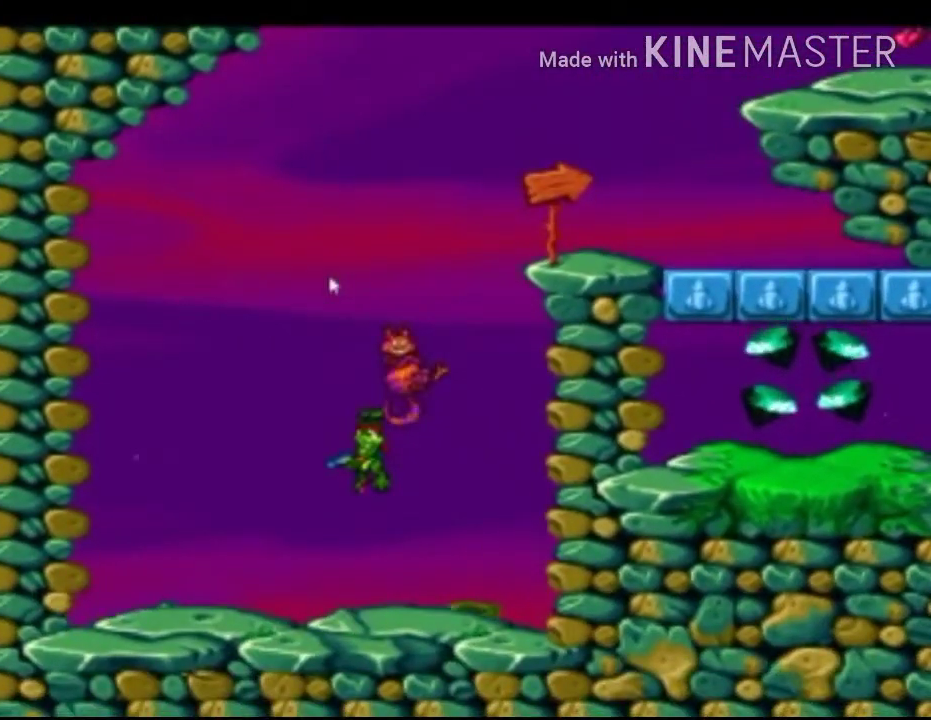
{"buttons": ["X"], "left_stick": "right", "events": [[167, "A", "down"], [250, "left_stick", "right"], [500, "A", "up"]]}
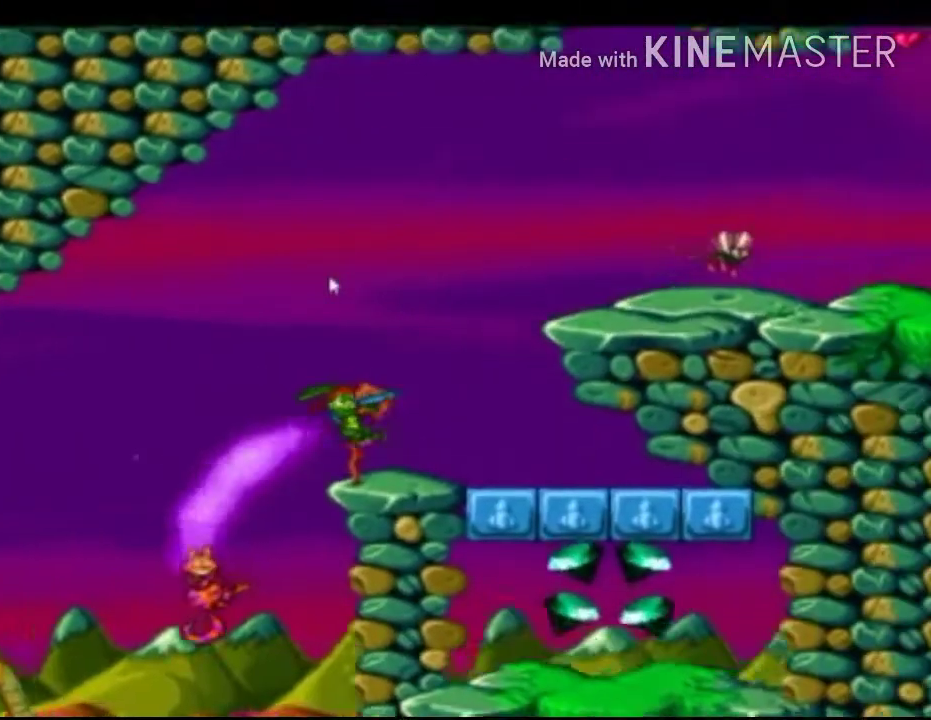
{"buttons": ["X"], "left_stick": "up-left", "events": [[42, "left_stick", "center"], [417, "left_stick", "up-left"]]}
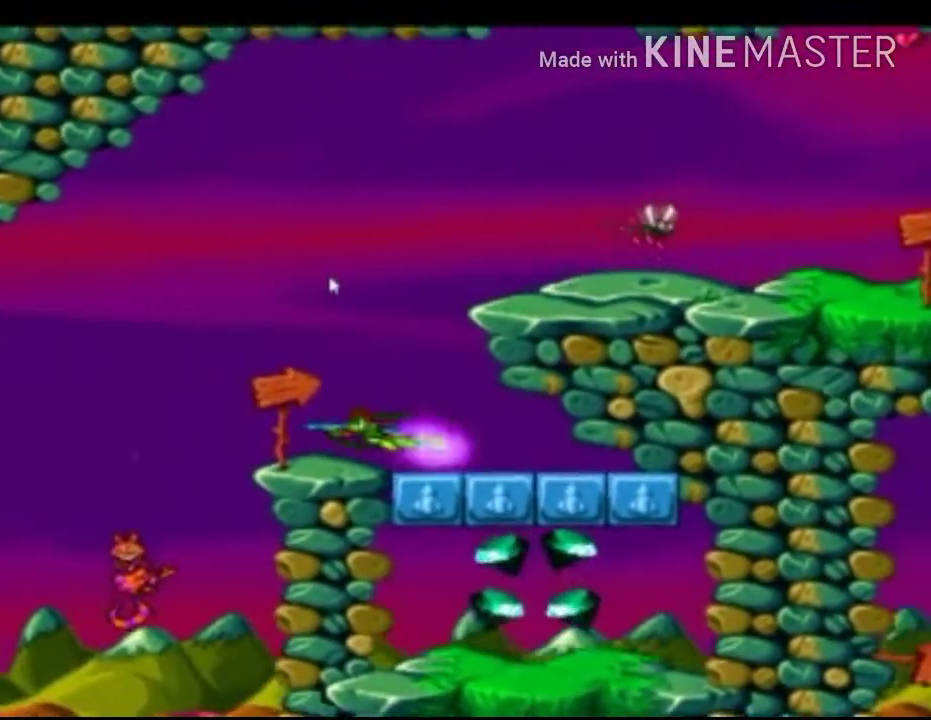
{"buttons": ["X"], "left_stick": "center", "events": [[83, "A", "down"], [83, "left_stick", "right"], [292, "A", "up"], [292, "left_stick", "center"], [333, "R1", "down"], [417, "R1", "up"]]}
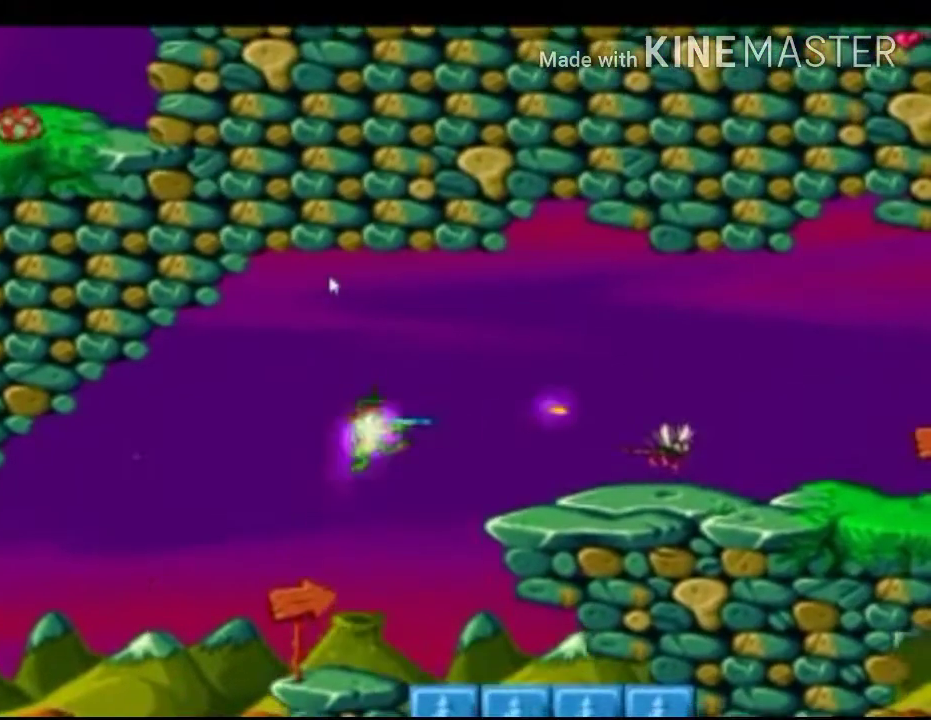
{"buttons": ["X"], "left_stick": "center", "events": []}
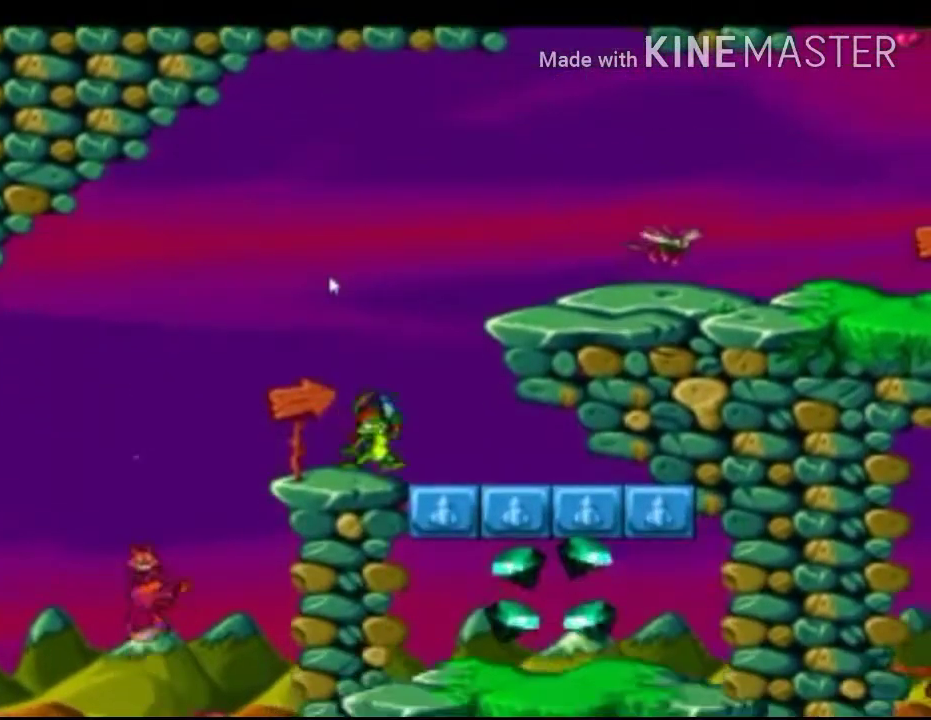
{"buttons": ["X"], "left_stick": "center", "events": [[42, "A", "down"], [250, "A", "up"], [333, "R1", "down"], [417, "R1", "up"]]}
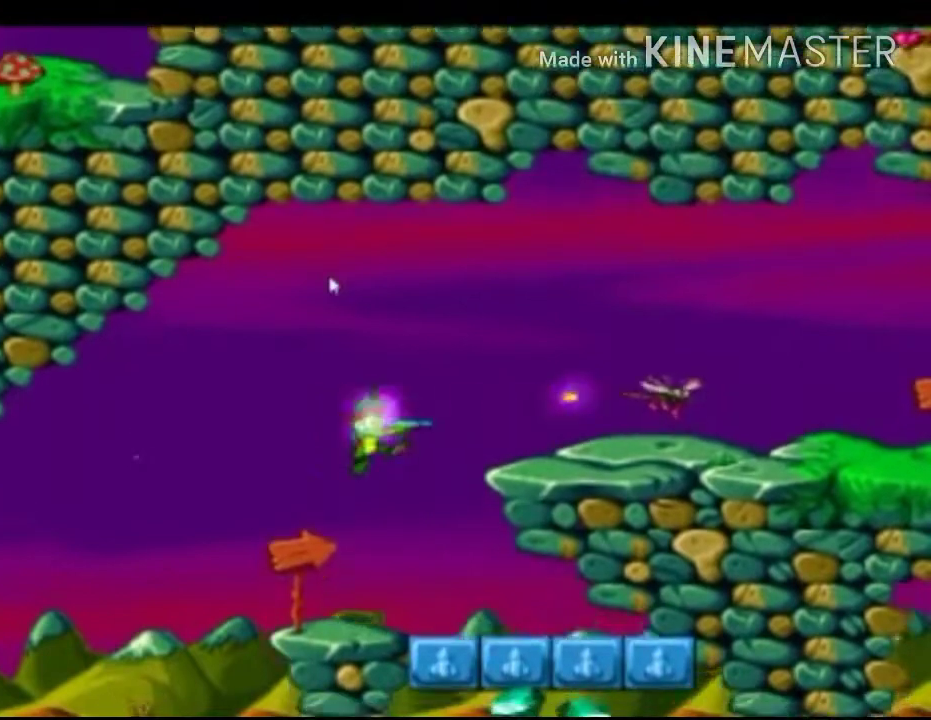
{"buttons": ["A", "X"], "left_stick": "right", "events": [[458, "A", "down"], [458, "left_stick", "right"]]}
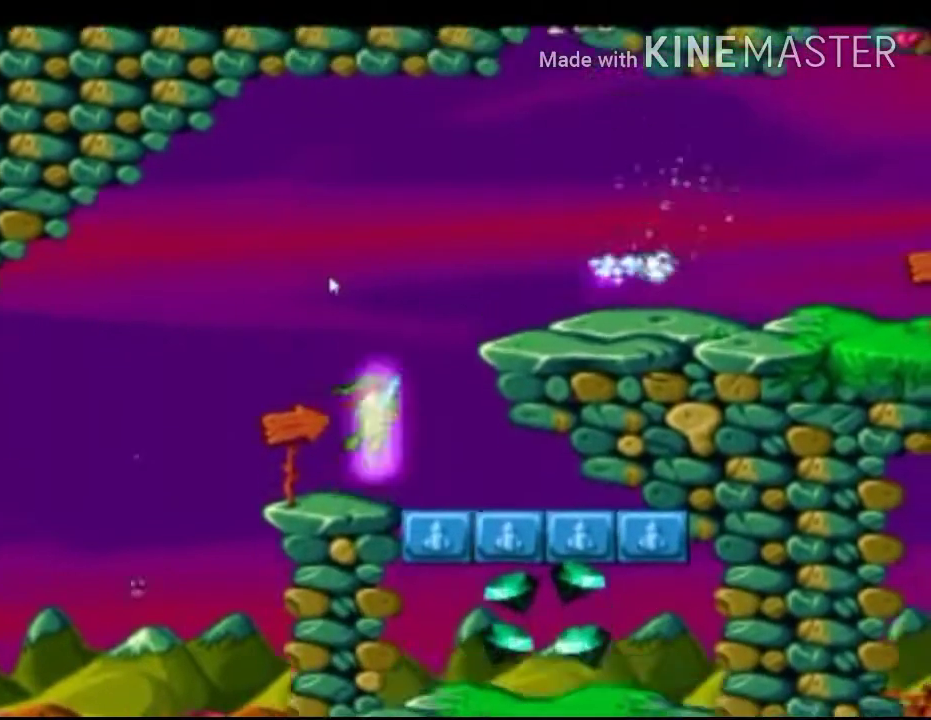
{"buttons": ["X"], "left_stick": "center", "events": [[250, "A", "up"], [333, "left_stick", "center"]]}
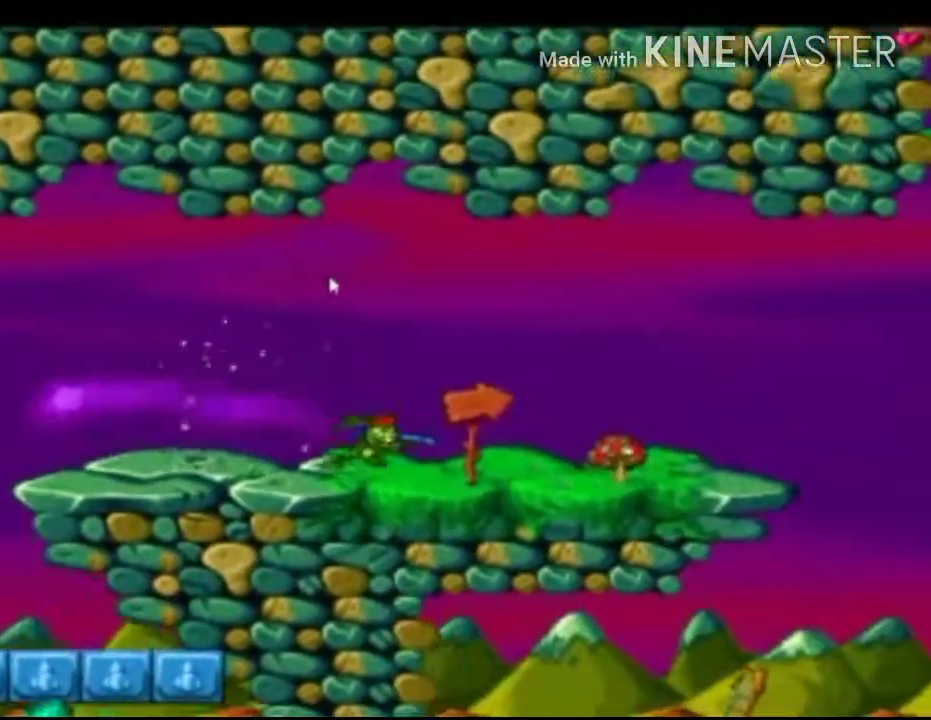
{"buttons": ["A", "X"], "left_stick": "right", "events": [[167, "left_stick", "right"], [417, "A", "down"]]}
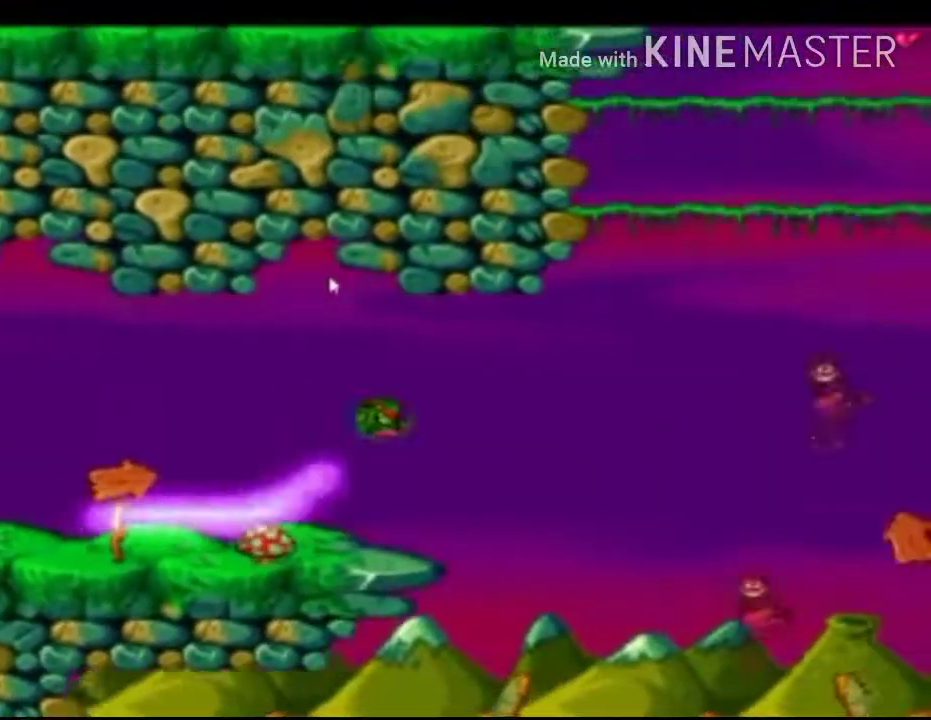
{"buttons": ["X"], "left_stick": "up-left", "events": [[125, "A", "up"], [417, "left_stick", "center"], [500, "left_stick", "up-left"]]}
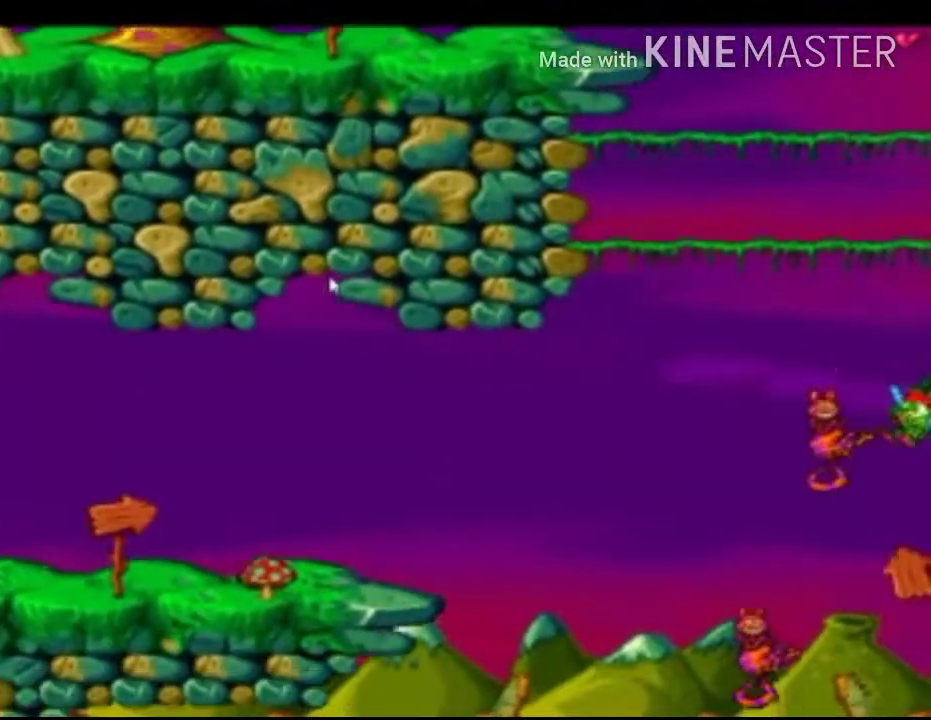
{"buttons": ["X"], "left_stick": "center", "events": [[250, "left_stick", "center"]]}
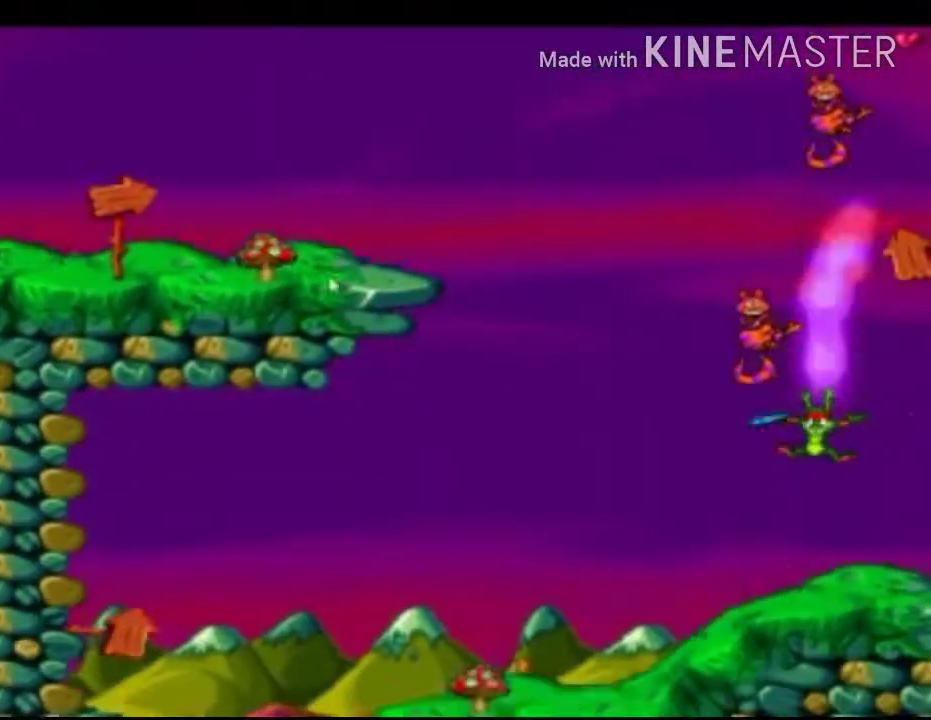
{"buttons": ["X"], "left_stick": "center", "events": [[333, "A", "down"], [333, "left_stick", "up-left"], [500, "A", "up"], [500, "left_stick", "center"]]}
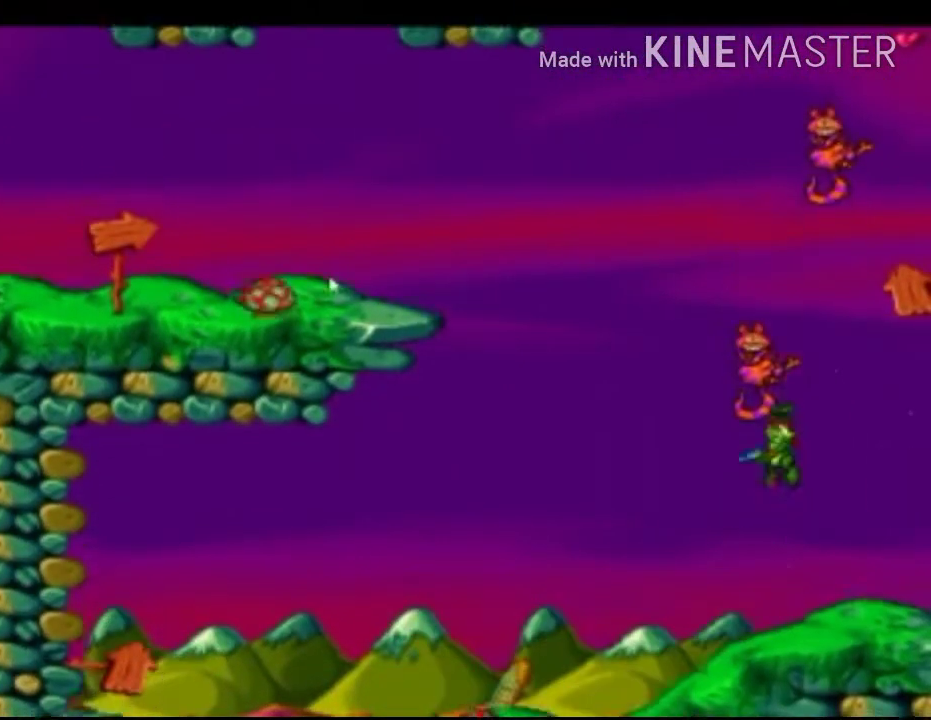
{"buttons": ["X"], "left_stick": "up-right", "events": [[333, "A", "down"], [375, "left_stick", "up-right"], [500, "A", "up"]]}
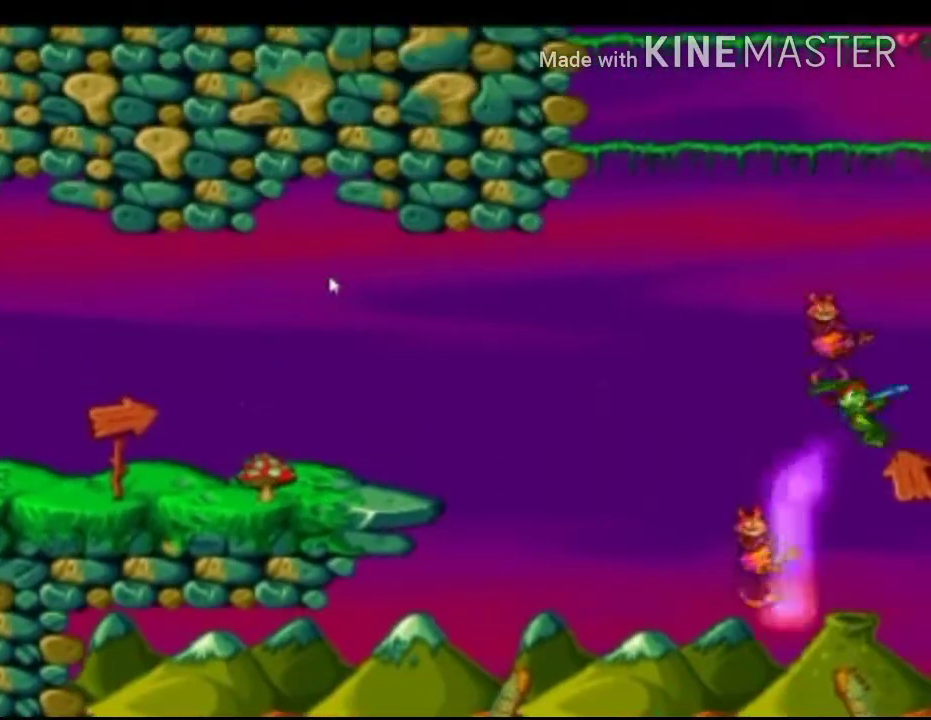
{"buttons": ["X"], "left_stick": "center", "events": [[42, "left_stick", "center"], [292, "left_stick", "up-left"], [500, "left_stick", "center"]]}
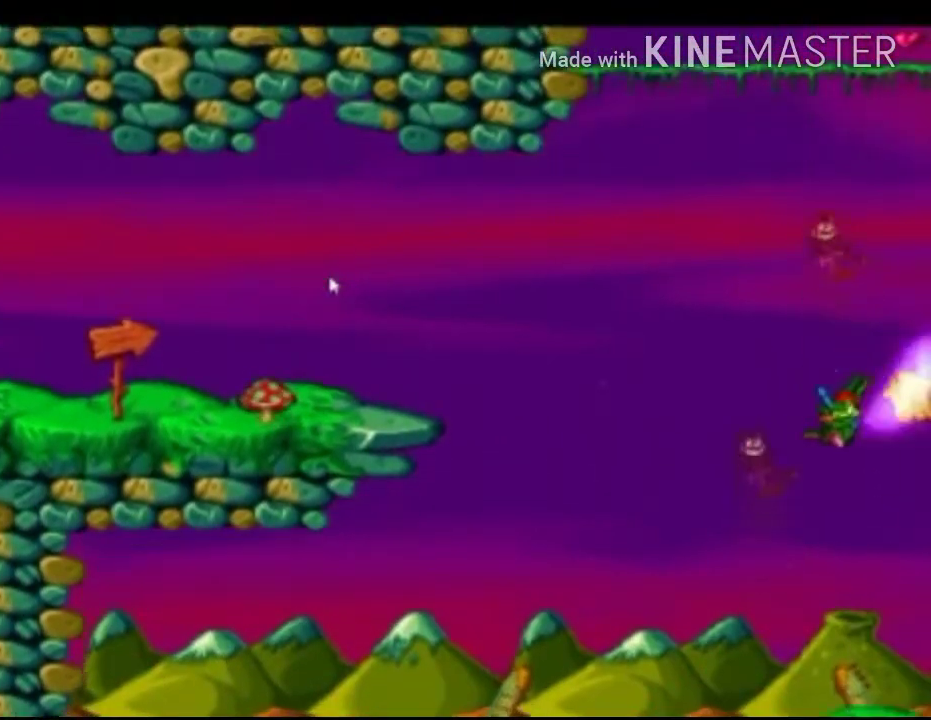
{"buttons": ["X"], "left_stick": "center", "events": []}